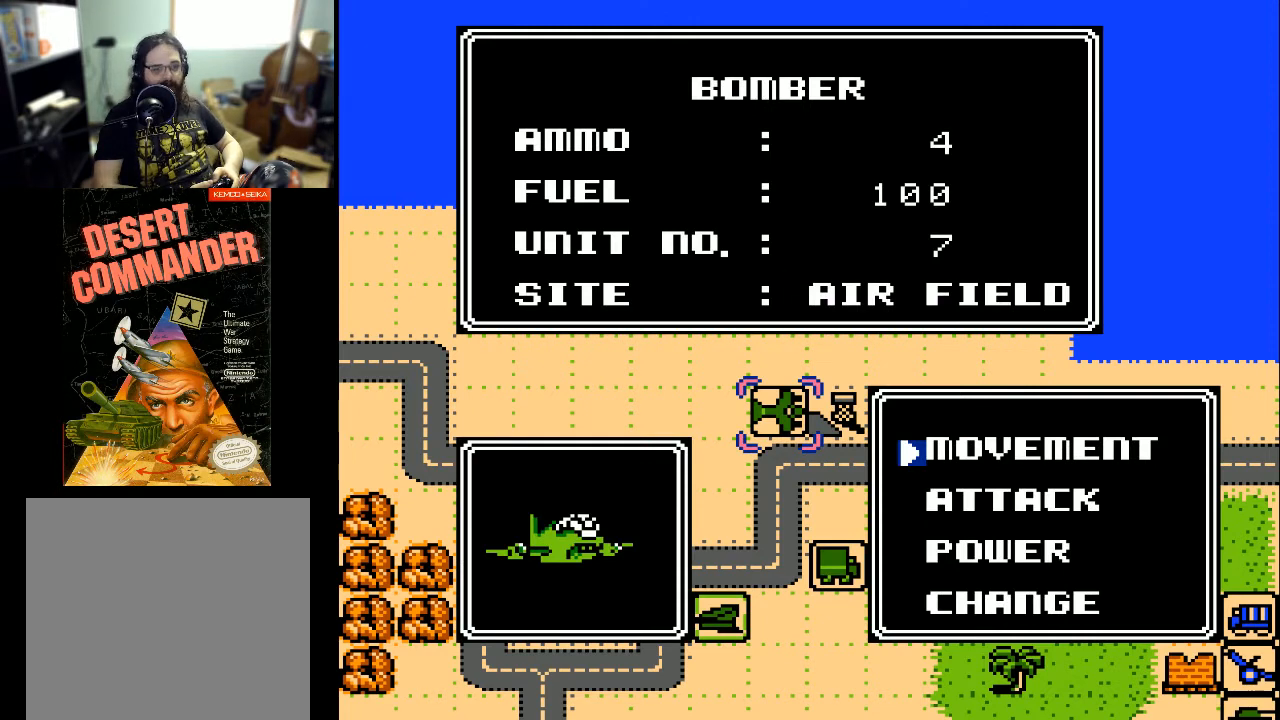
Gameplay with a controller (Xbox layout); each line is a JSON object with the inputs held at the frame after it. "events" lists button and stick changes between this image and that frame as [ms after this image, input, new state], when the widget could be followed in between. Not read: left_stick right_stick.
{"buttons": [], "events": [[300, "X", "down"], [433, "X", "up"]]}
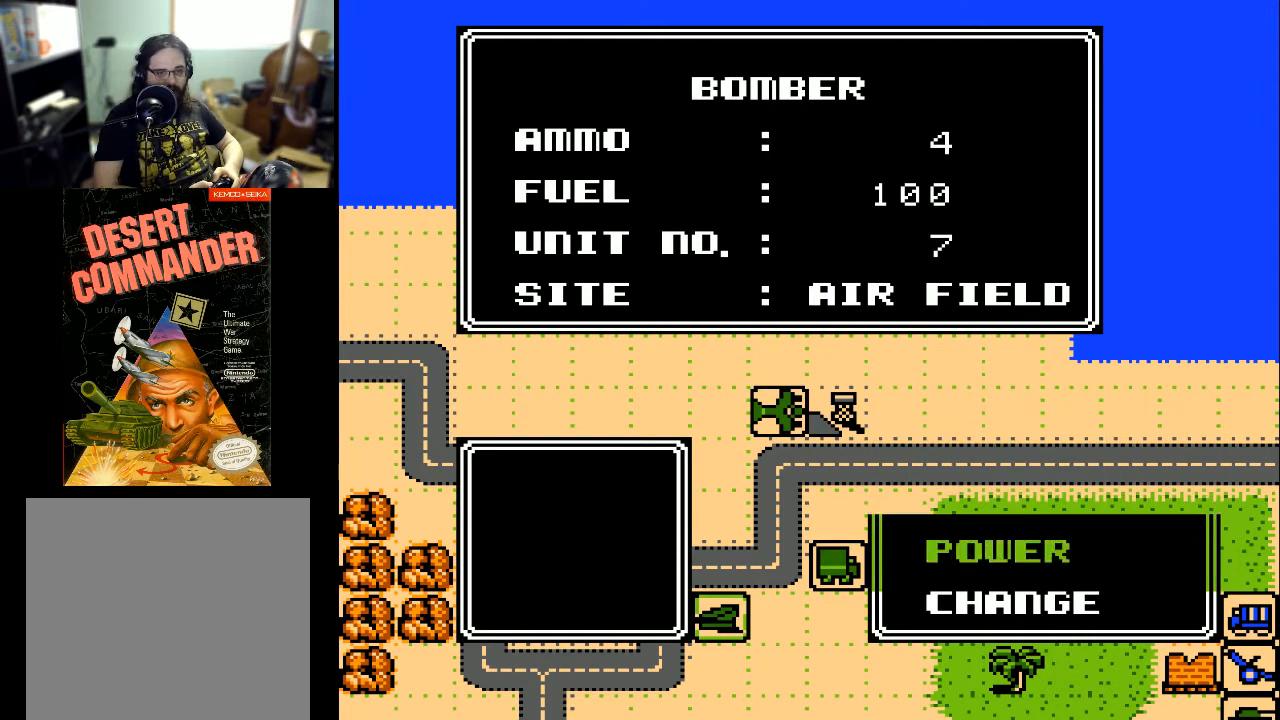
{"buttons": [], "events": []}
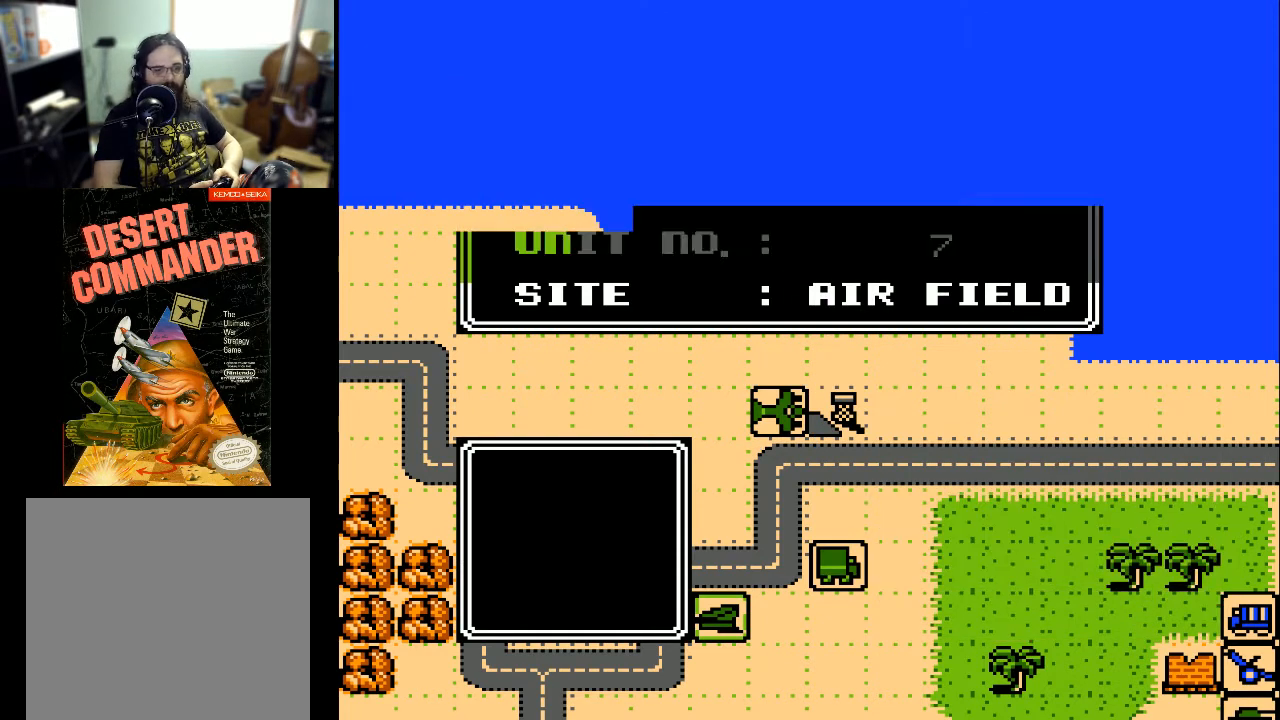
{"buttons": ["DPAD_RIGHT"], "events": [[100, "DPAD_RIGHT", "down"]]}
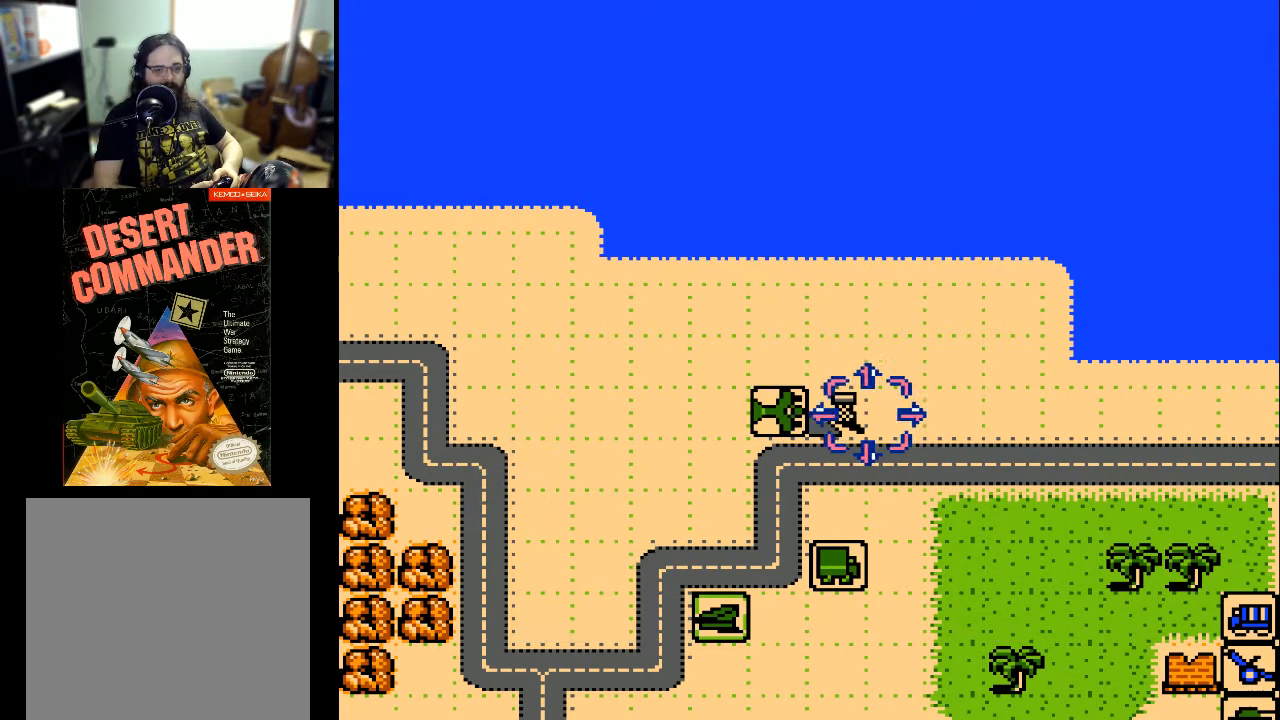
{"buttons": ["DPAD_RIGHT"], "events": [[67, "DPAD_DOWN", "down"], [67, "DPAD_RIGHT", "up"], [433, "DPAD_DOWN", "up"], [500, "DPAD_RIGHT", "down"]]}
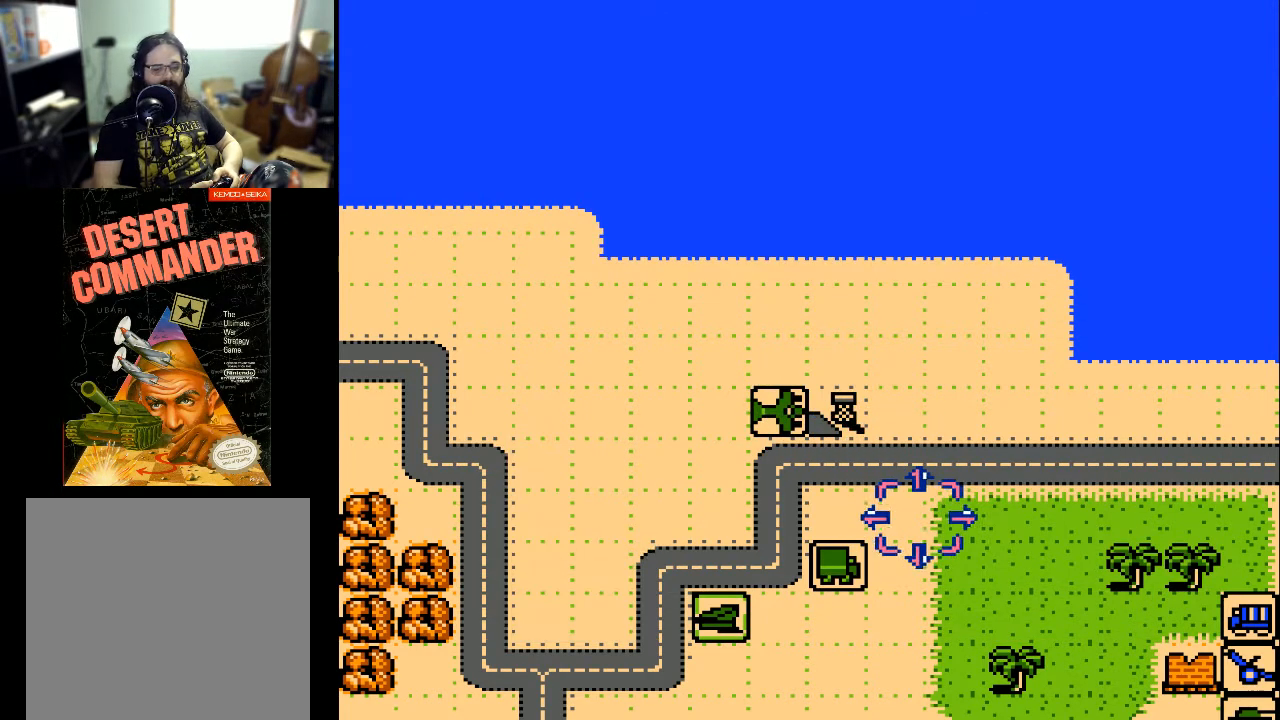
{"buttons": ["DPAD_DOWN"], "events": [[333, "DPAD_RIGHT", "up"], [367, "DPAD_DOWN", "down"]]}
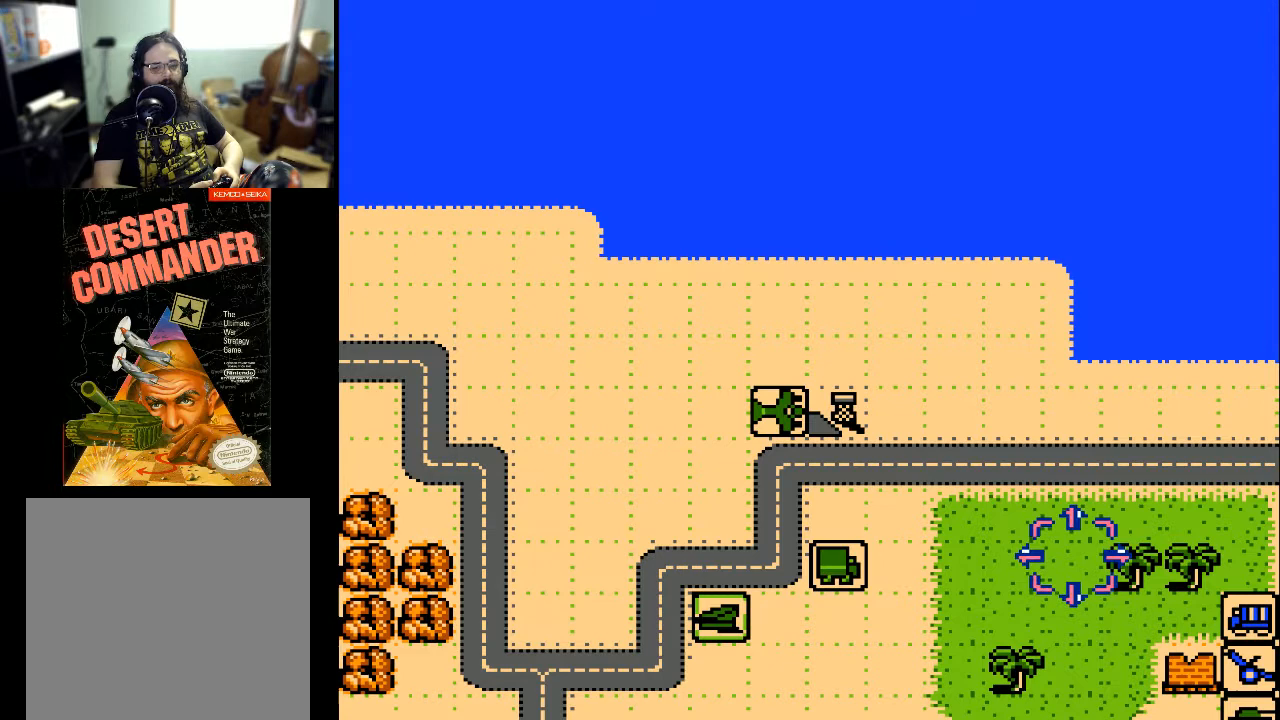
{"buttons": ["DPAD_RIGHT"], "events": [[300, "DPAD_DOWN", "up"], [400, "DPAD_RIGHT", "down"]]}
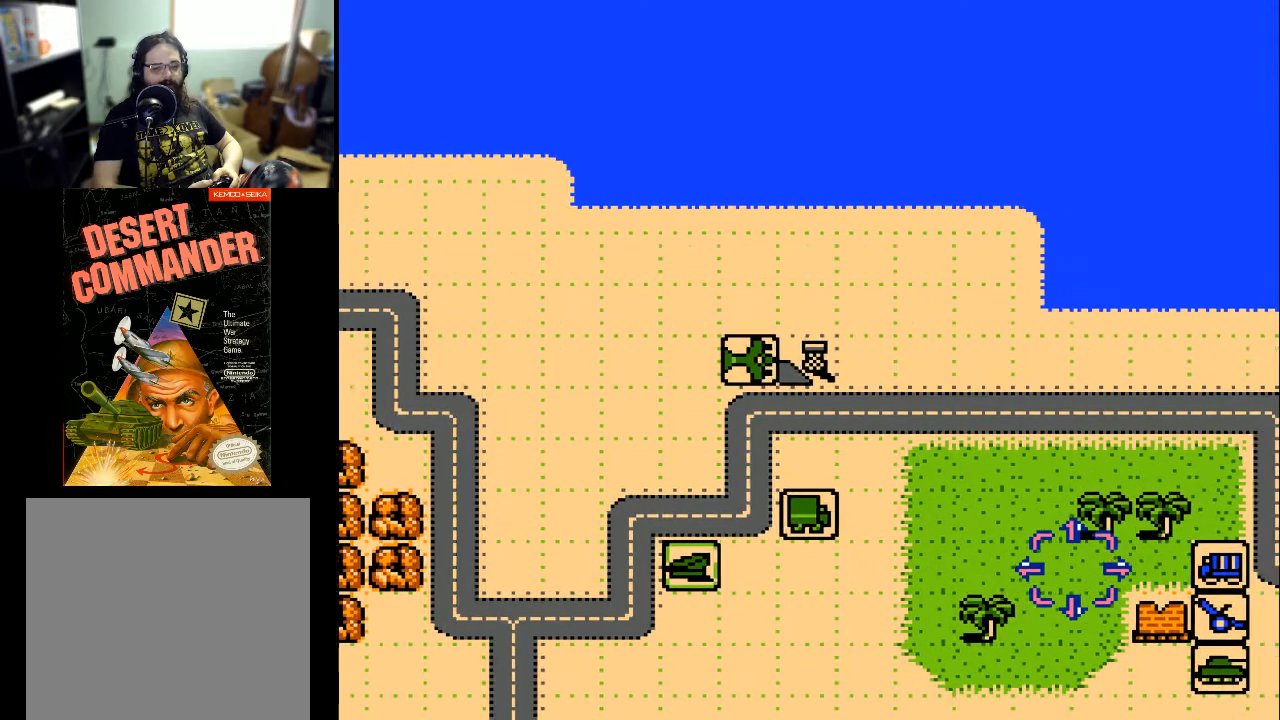
{"buttons": ["DPAD_DOWN"], "events": [[300, "DPAD_DOWN", "down"], [300, "DPAD_RIGHT", "up"]]}
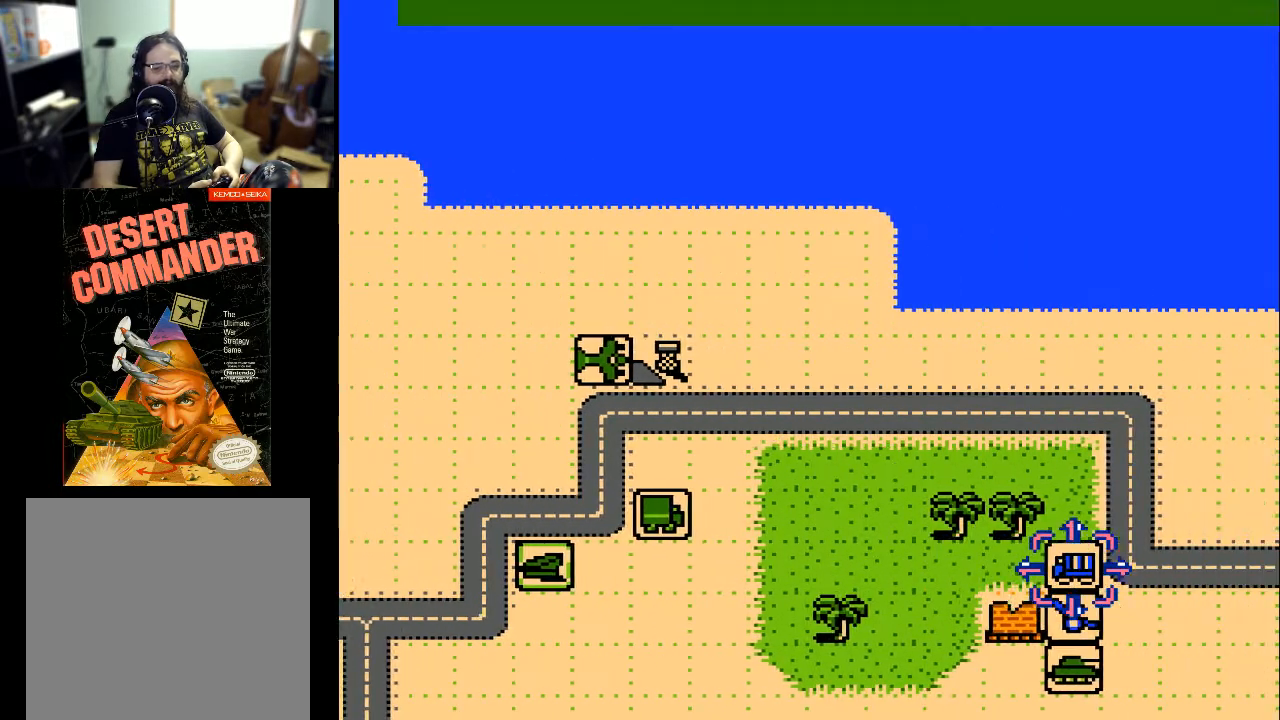
{"buttons": ["DPAD_UP"], "events": [[300, "DPAD_DOWN", "up"], [467, "DPAD_UP", "down"]]}
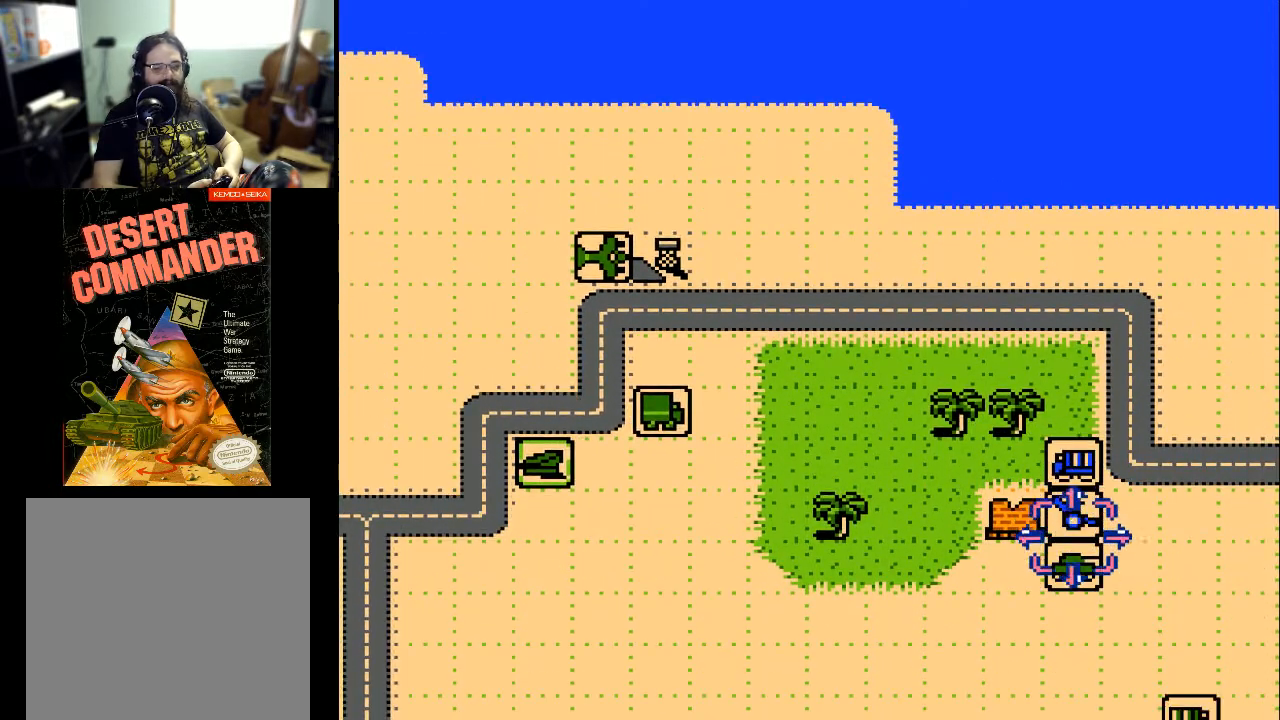
{"buttons": ["DPAD_LEFT"], "events": [[133, "DPAD_LEFT", "down"], [133, "DPAD_UP", "up"]]}
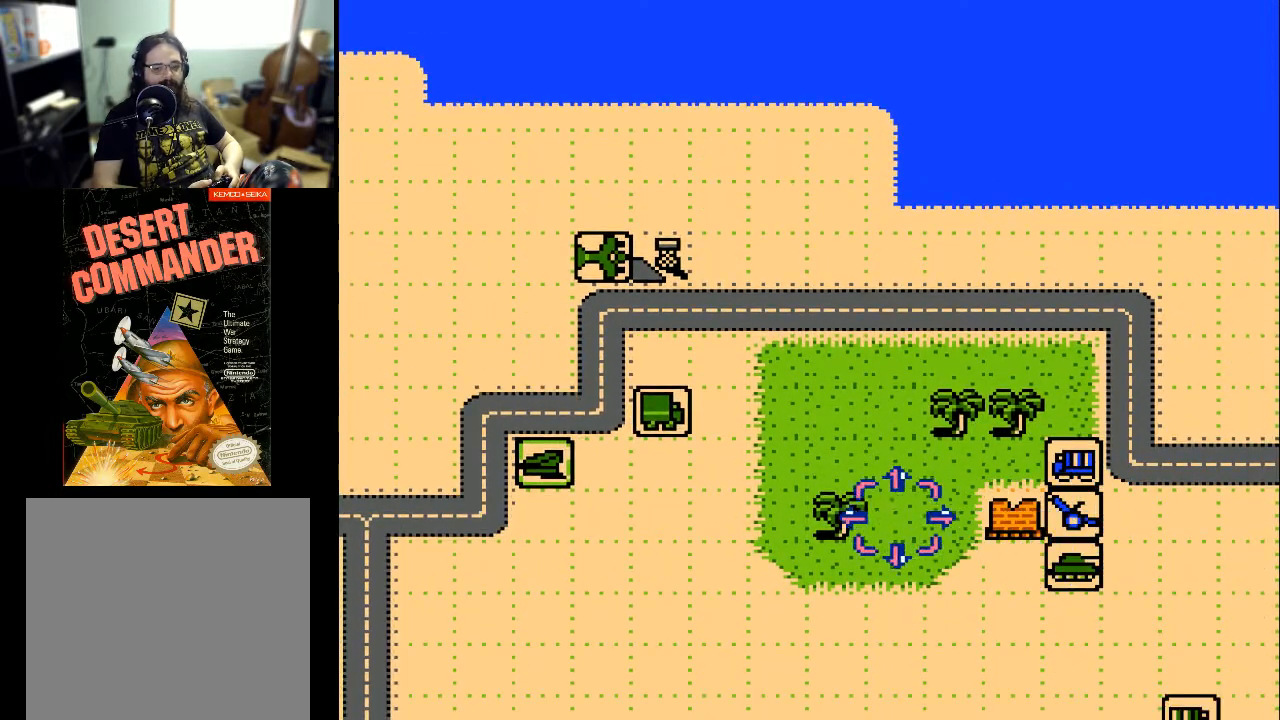
{"buttons": ["DPAD_LEFT"], "events": []}
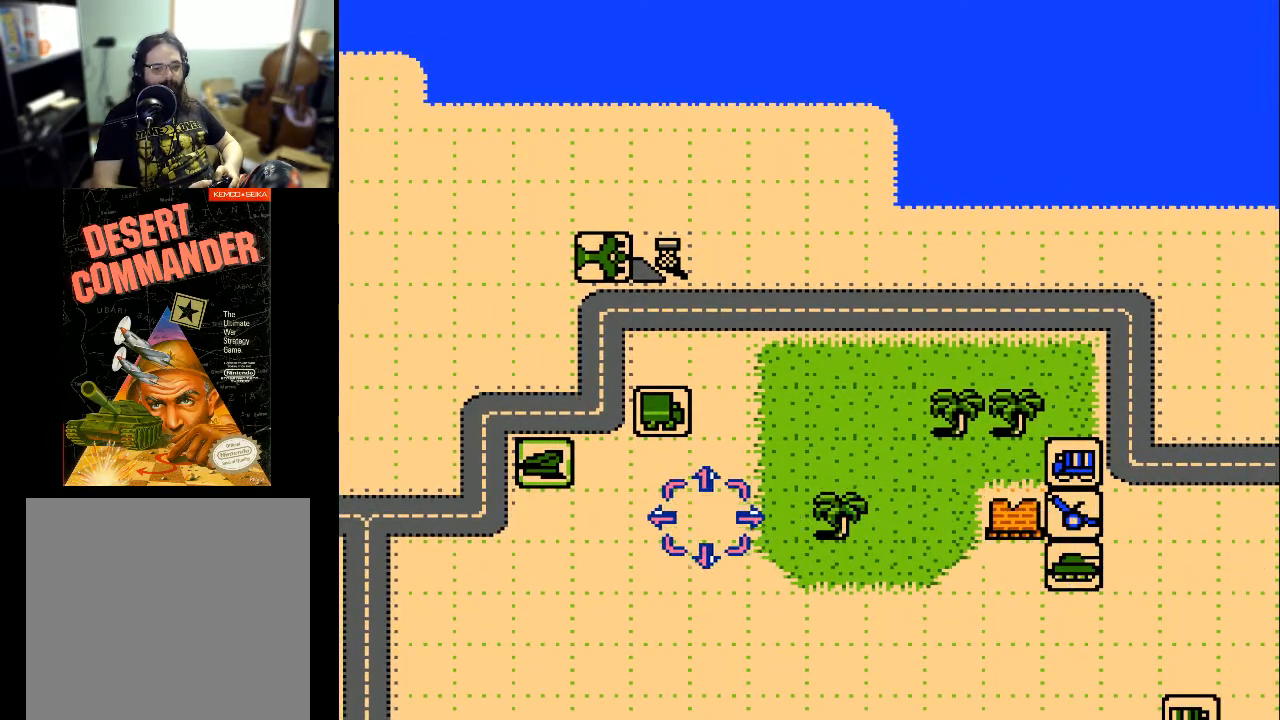
{"buttons": ["DPAD_UP"], "events": [[167, "DPAD_LEFT", "up"], [233, "DPAD_UP", "down"]]}
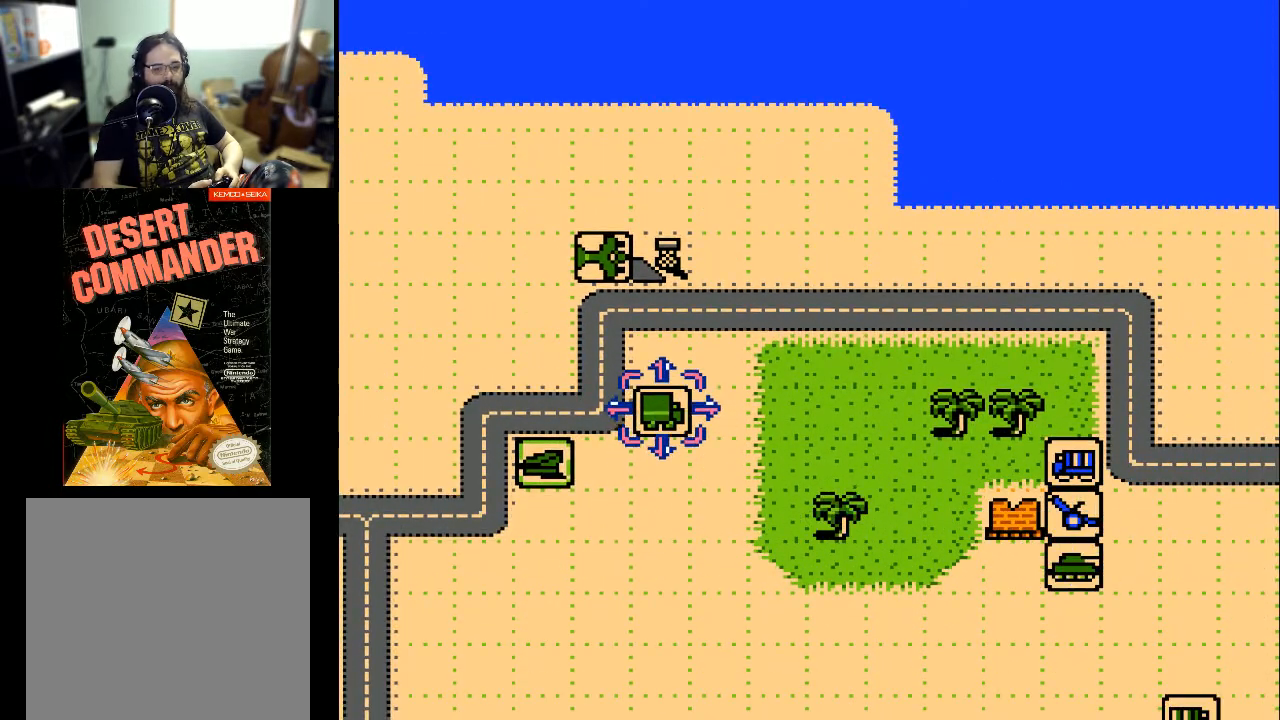
{"buttons": [], "events": [[433, "DPAD_UP", "up"]]}
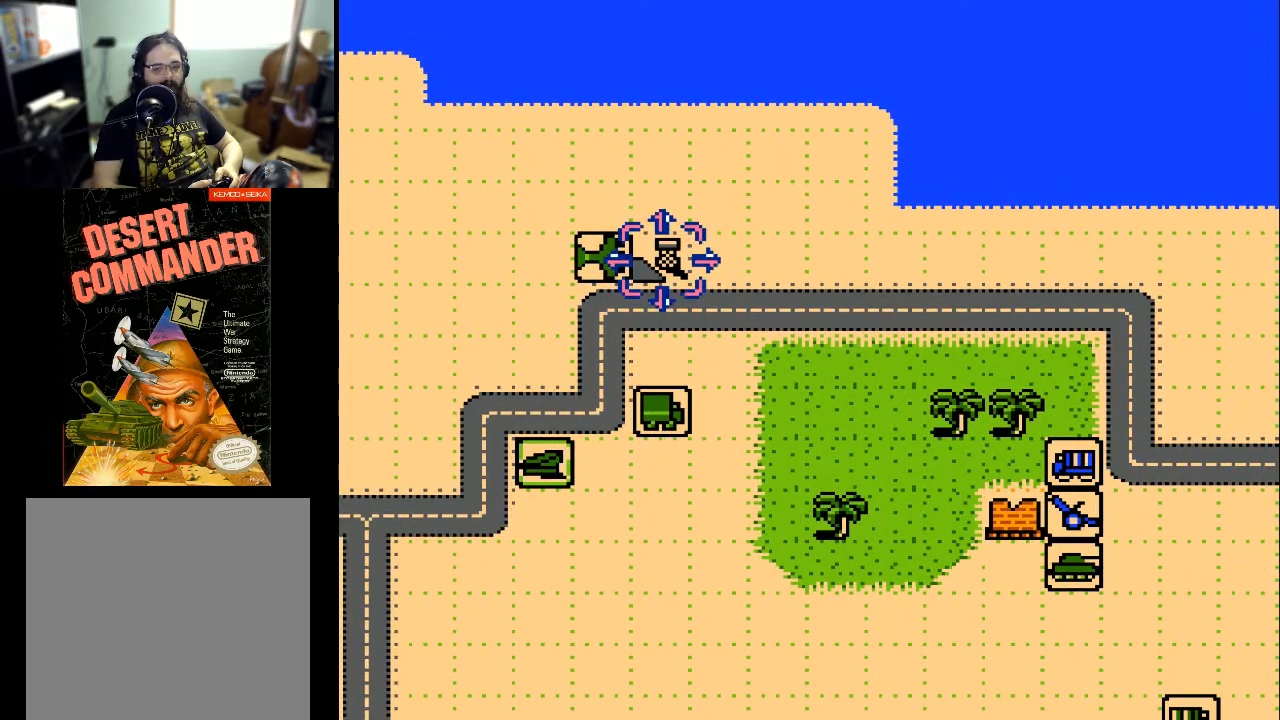
{"buttons": [], "events": [[100, "DPAD_LEFT", "down"], [200, "DPAD_LEFT", "up"]]}
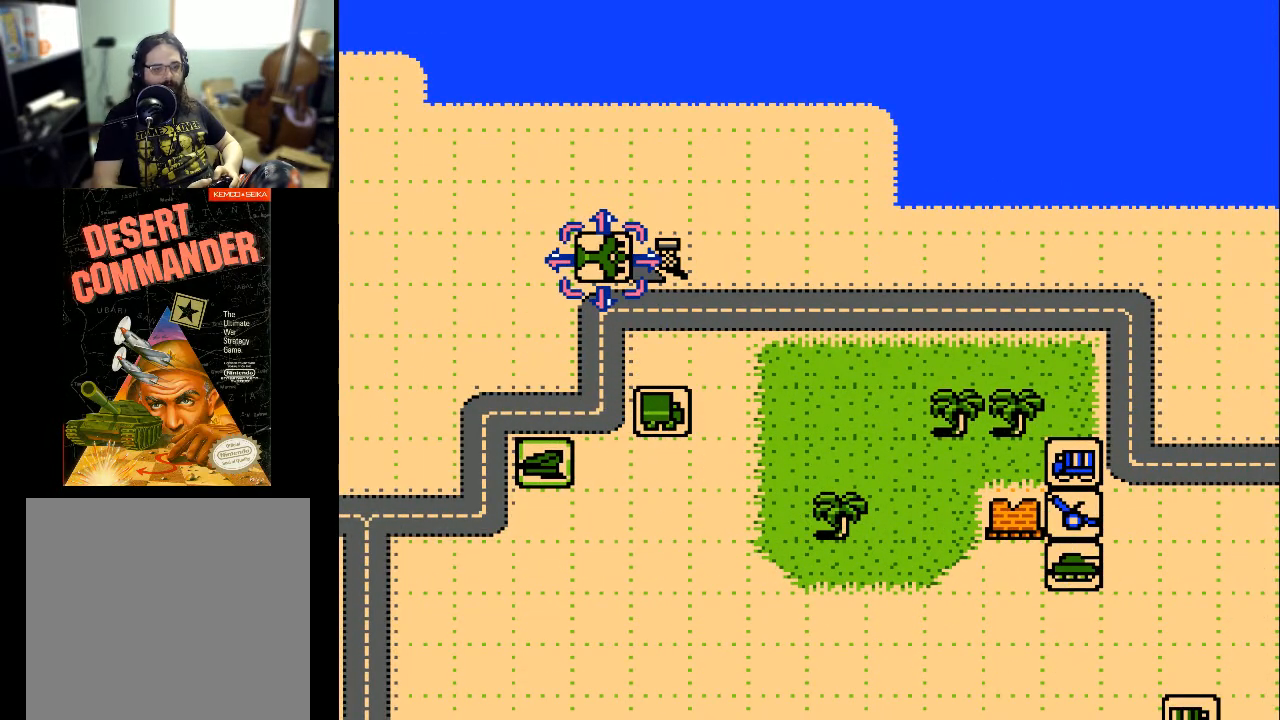
{"buttons": [], "events": [[167, "A", "down"], [300, "A", "up"]]}
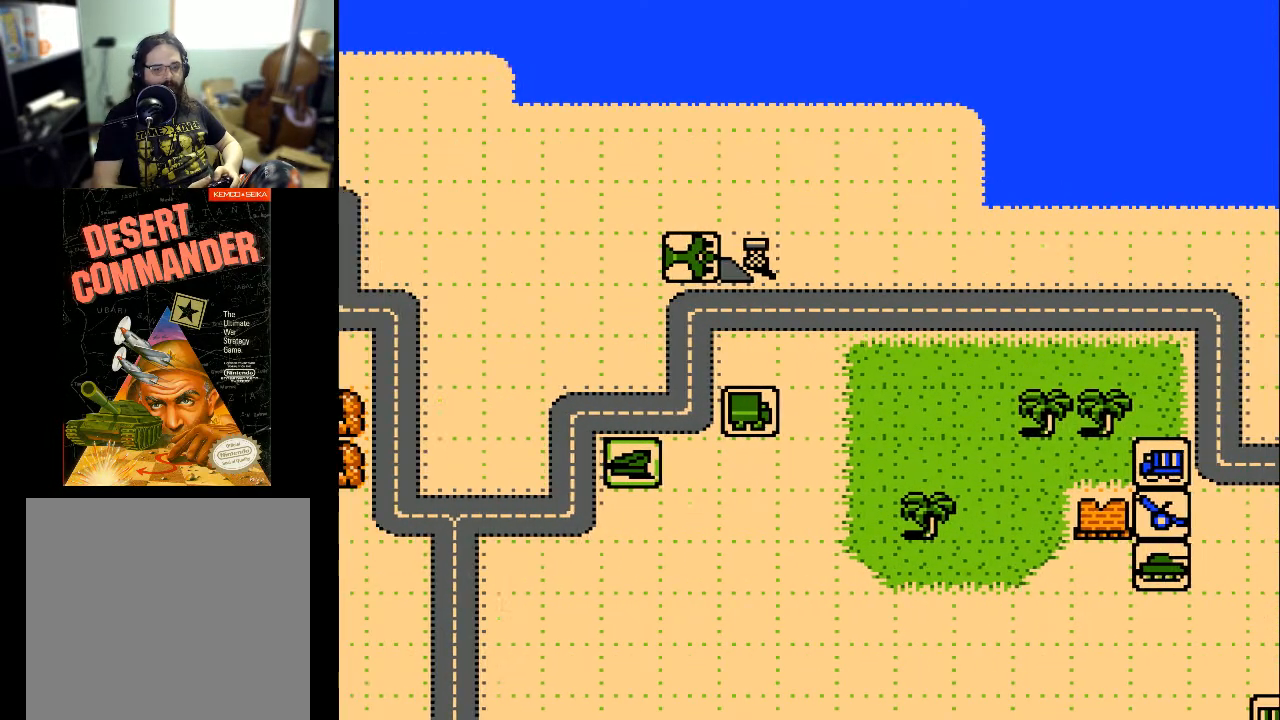
{"buttons": [], "events": []}
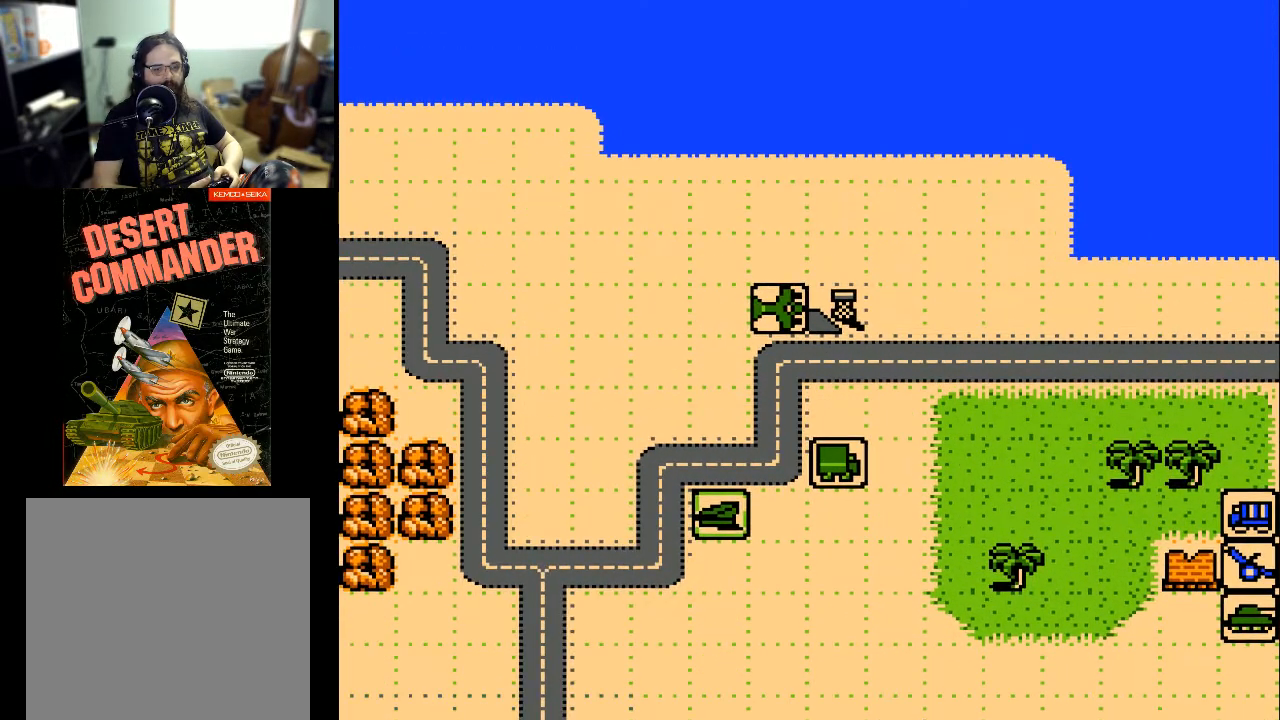
{"buttons": [], "events": []}
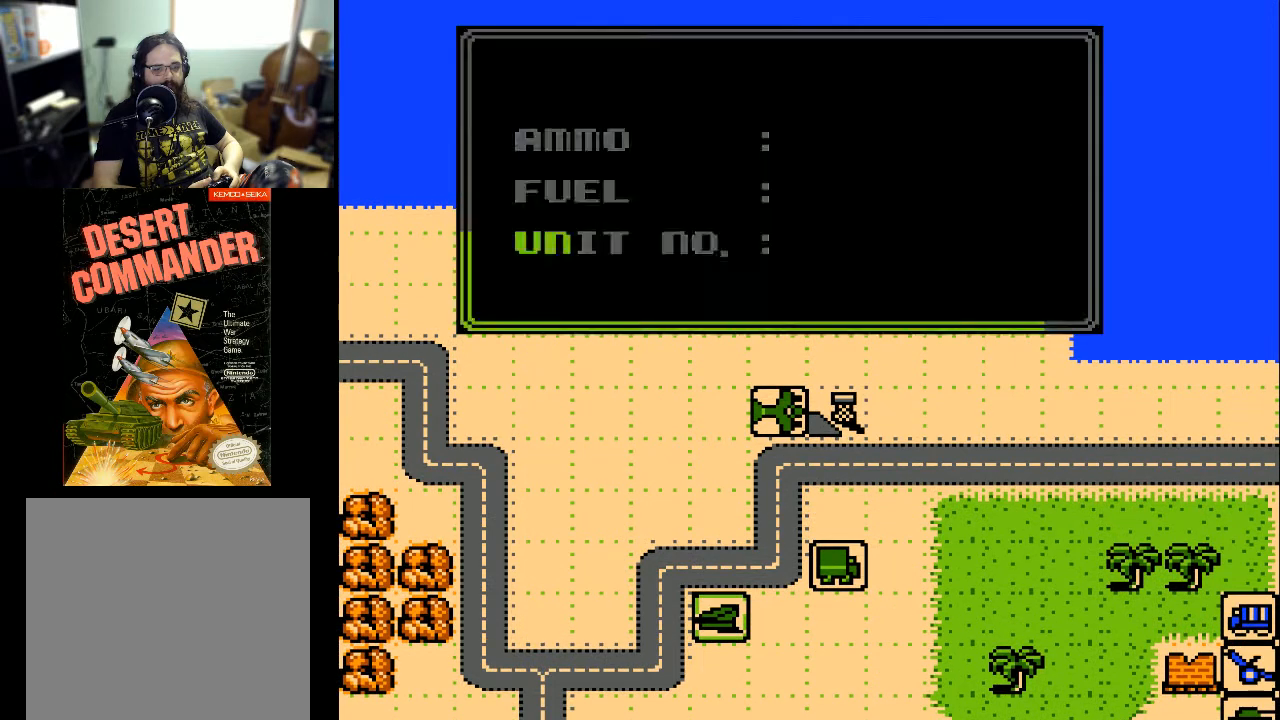
{"buttons": [], "events": []}